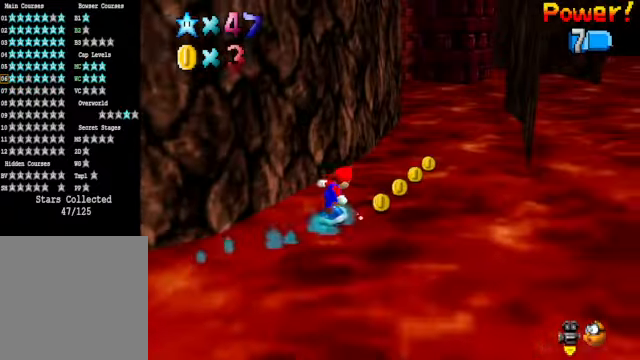
Gameplay with a controller (Xbox layout); each line is a JSON object with the inputs held at the frame after it. "events" lists button and stick changes between this image and that frame as [ms after this image, input, new state], when the widget could be followed in between.
{"buttons": [], "left_stick": "up-right", "right_stick": "center", "events": []}
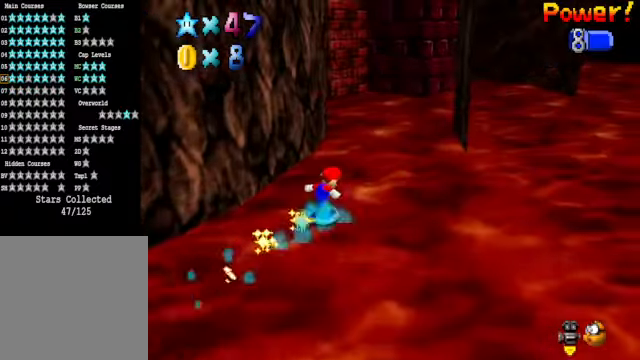
{"buttons": [], "left_stick": "up-right", "right_stick": "down-left", "events": [[300, "A", "down"], [367, "A", "up"], [501, "right_stick", "down-left"]]}
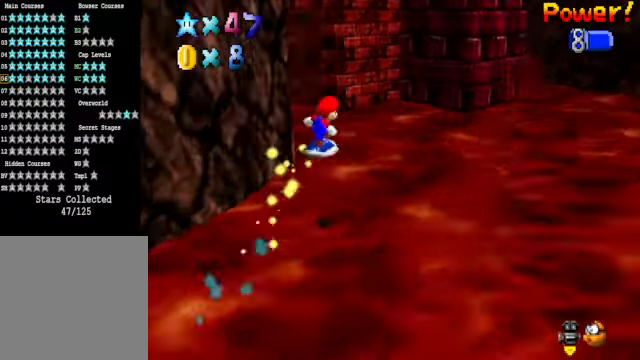
{"buttons": [], "left_stick": "up", "right_stick": "center", "events": [[100, "left_stick", "center"], [133, "right_stick", "center"], [334, "left_stick", "up"]]}
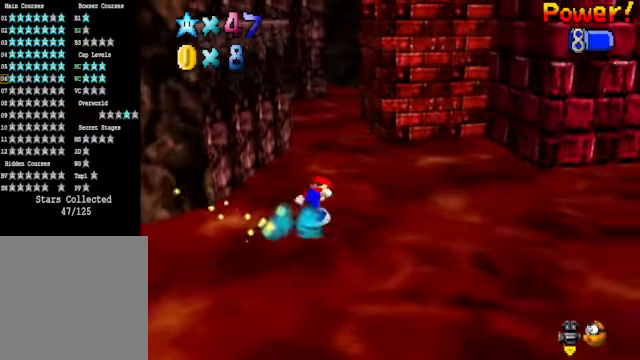
{"buttons": ["A"], "left_stick": "up-right", "right_stick": "center", "events": [[434, "A", "down"], [434, "left_stick", "up-right"]]}
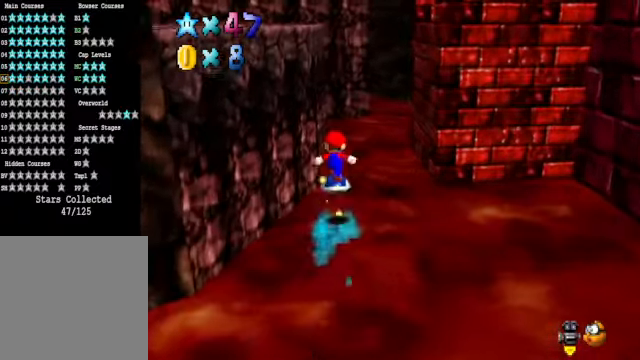
{"buttons": [], "left_stick": "center", "right_stick": "down-right", "events": [[201, "A", "up"], [368, "right_stick", "down-right"], [401, "left_stick", "center"]]}
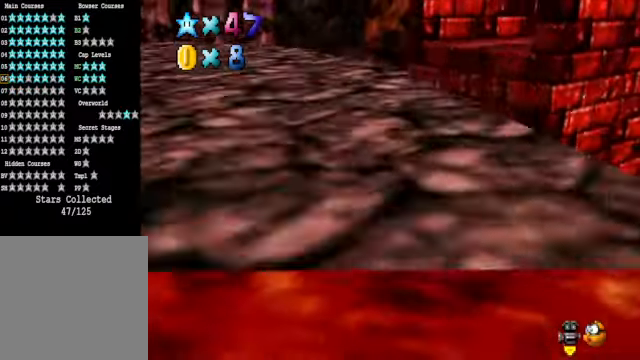
{"buttons": [], "left_stick": "up-right", "right_stick": "center", "events": [[34, "right_stick", "center"], [201, "left_stick", "up"], [434, "A", "down"], [434, "left_stick", "up-right"], [468, "A", "up"]]}
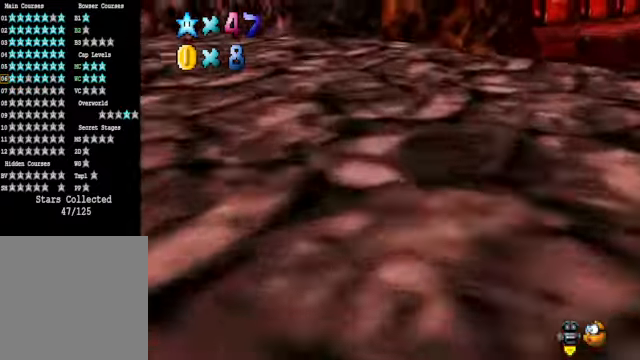
{"buttons": [], "left_stick": "center", "right_stick": "center", "events": [[134, "left_stick", "down"], [134, "right_stick", "down-right"], [301, "right_stick", "center"], [335, "left_stick", "center"]]}
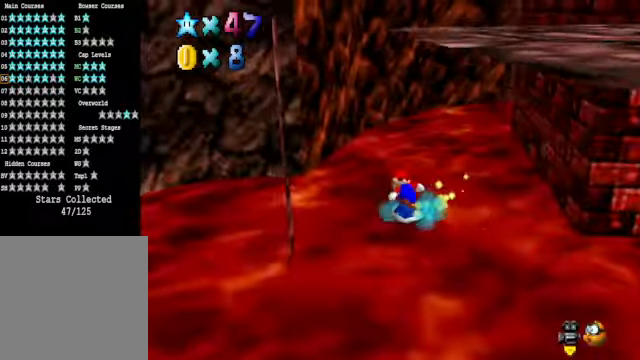
{"buttons": ["A"], "left_stick": "up", "right_stick": "center", "events": [[33, "left_stick", "up"], [434, "A", "down"]]}
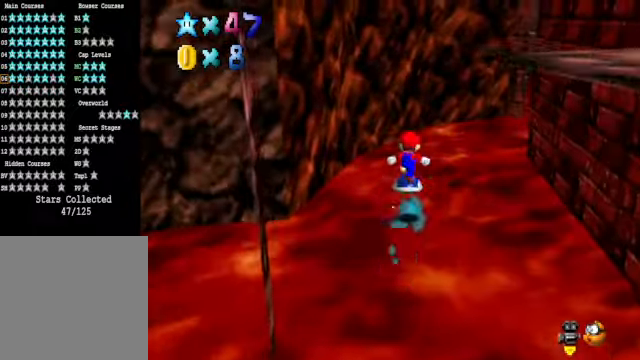
{"buttons": [], "left_stick": "up", "right_stick": "center", "events": [[33, "A", "up"], [167, "right_stick", "down-right"], [300, "right_stick", "center"]]}
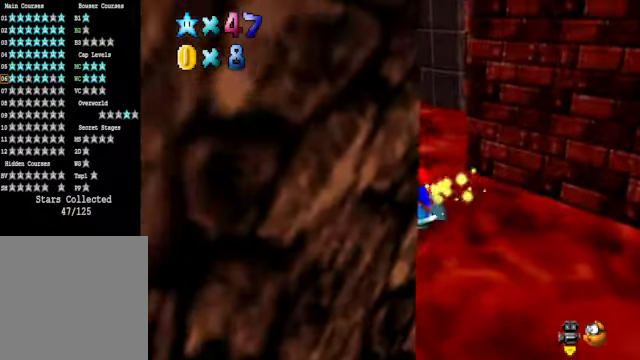
{"buttons": [], "left_stick": "up", "right_stick": "center", "events": [[300, "A", "down"], [434, "A", "up"]]}
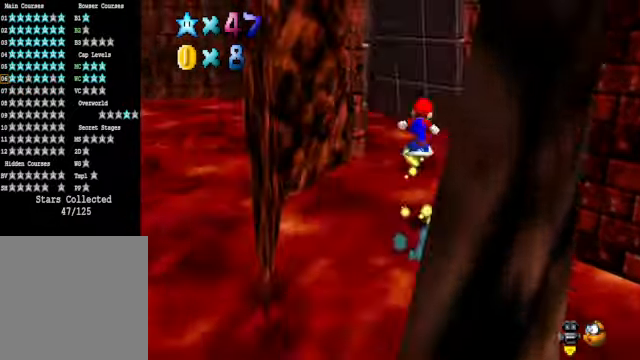
{"buttons": [], "left_stick": "center", "right_stick": "center", "events": [[101, "left_stick", "up-right"], [101, "right_stick", "down-left"], [201, "right_stick", "center"], [268, "left_stick", "center"]]}
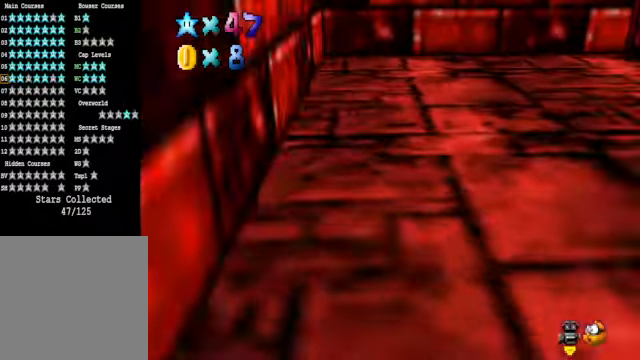
{"buttons": ["R1"], "left_stick": "center", "right_stick": "center", "events": [[101, "A", "down"], [201, "A", "up"], [201, "left_stick", "left"], [435, "R1", "down"], [468, "left_stick", "center"]]}
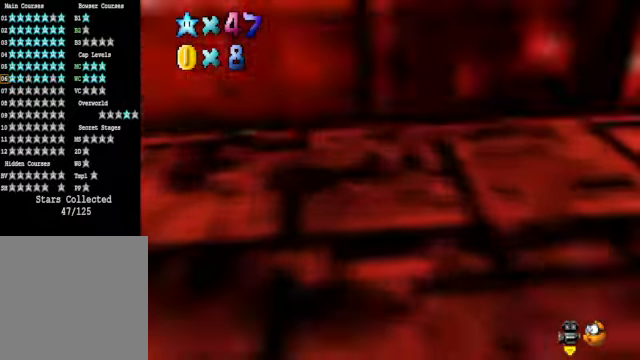
{"buttons": ["A"], "left_stick": "center", "right_stick": "center", "events": [[34, "R1", "up"], [167, "left_stick", "up-left"], [268, "R1", "down"], [334, "R1", "up"], [401, "left_stick", "center"], [501, "A", "down"]]}
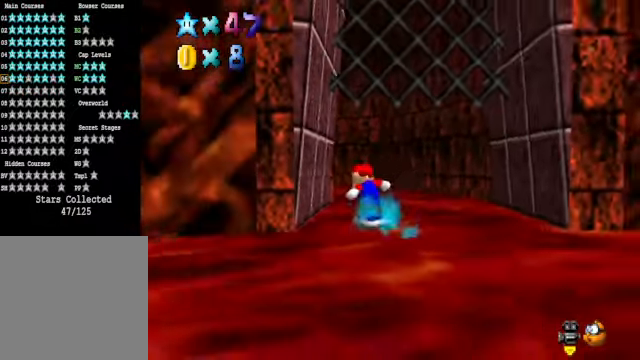
{"buttons": [], "left_stick": "right", "right_stick": "center", "events": [[34, "left_stick", "up"], [134, "A", "up"], [167, "left_stick", "up-right"], [301, "left_stick", "right"]]}
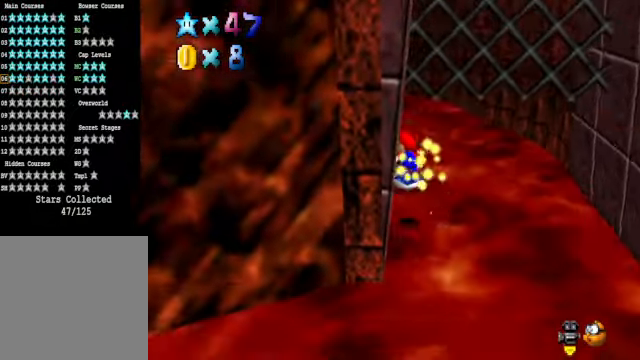
{"buttons": [], "left_stick": "right", "right_stick": "down-left", "events": [[234, "A", "down"], [334, "A", "up"], [468, "right_stick", "down-left"]]}
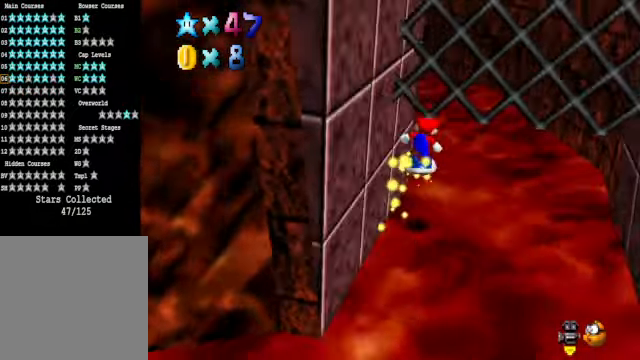
{"buttons": [], "left_stick": "right", "right_stick": "center", "events": [[101, "right_stick", "center"], [334, "right_stick", "down-left"], [468, "right_stick", "center"]]}
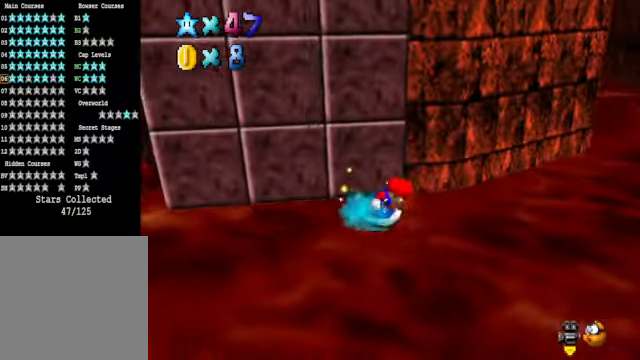
{"buttons": [], "left_stick": "right", "right_stick": "center", "events": []}
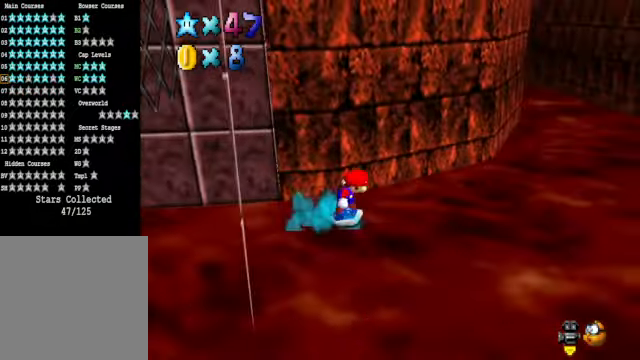
{"buttons": [], "left_stick": "right", "right_stick": "center", "events": []}
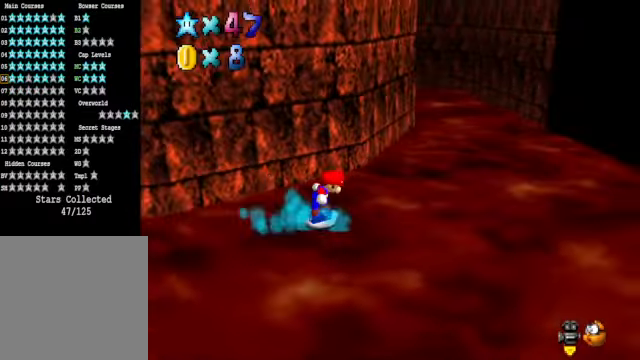
{"buttons": [], "left_stick": "right", "right_stick": "center", "events": [[66, "left_stick", "up-right"], [300, "right_stick", "down-left"], [400, "right_stick", "center"], [434, "left_stick", "right"]]}
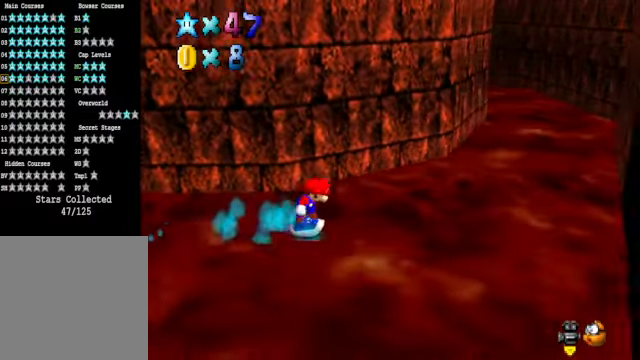
{"buttons": [], "left_stick": "right", "right_stick": "center", "events": []}
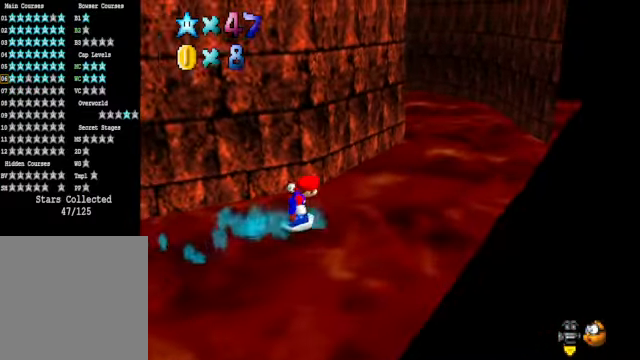
{"buttons": [], "left_stick": "right", "right_stick": "center", "events": [[133, "right_stick", "down-left"], [233, "right_stick", "center"]]}
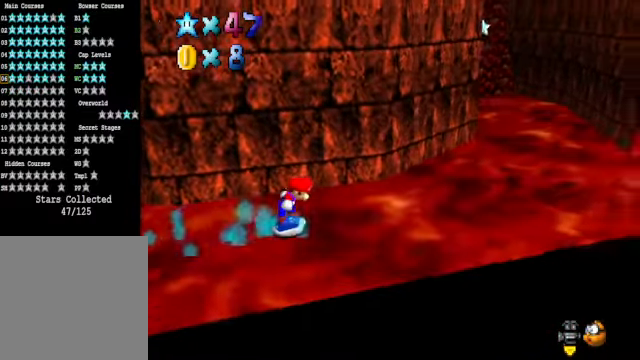
{"buttons": [], "left_stick": "right", "right_stick": "center", "events": []}
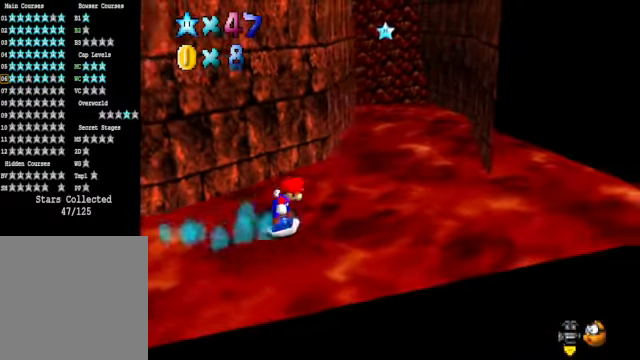
{"buttons": [], "left_stick": "up-right", "right_stick": "center", "events": [[134, "left_stick", "up-right"]]}
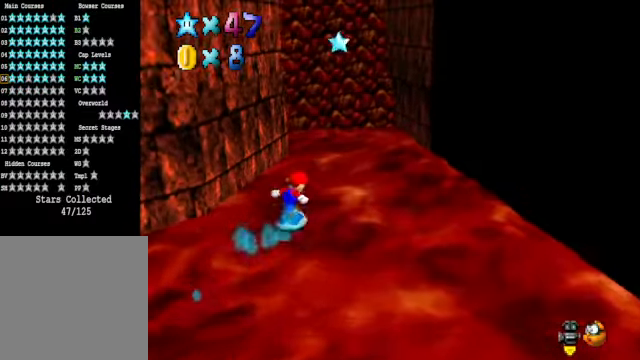
{"buttons": ["A"], "left_stick": "up", "right_stick": "center", "events": [[268, "A", "down"], [501, "left_stick", "up"]]}
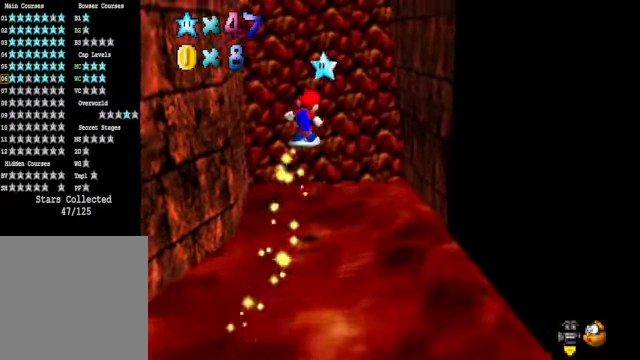
{"buttons": [], "left_stick": "up", "right_stick": "center", "events": [[301, "A", "up"]]}
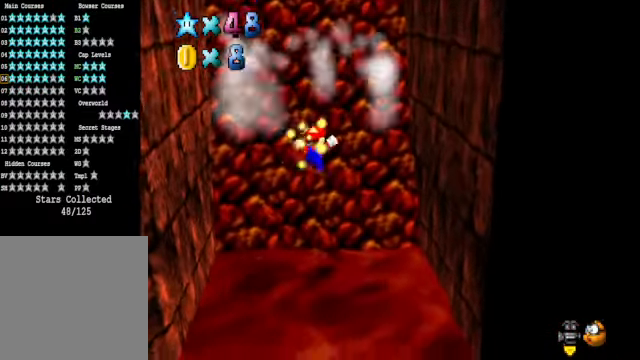
{"buttons": [], "left_stick": "center", "right_stick": "center", "events": [[134, "left_stick", "center"]]}